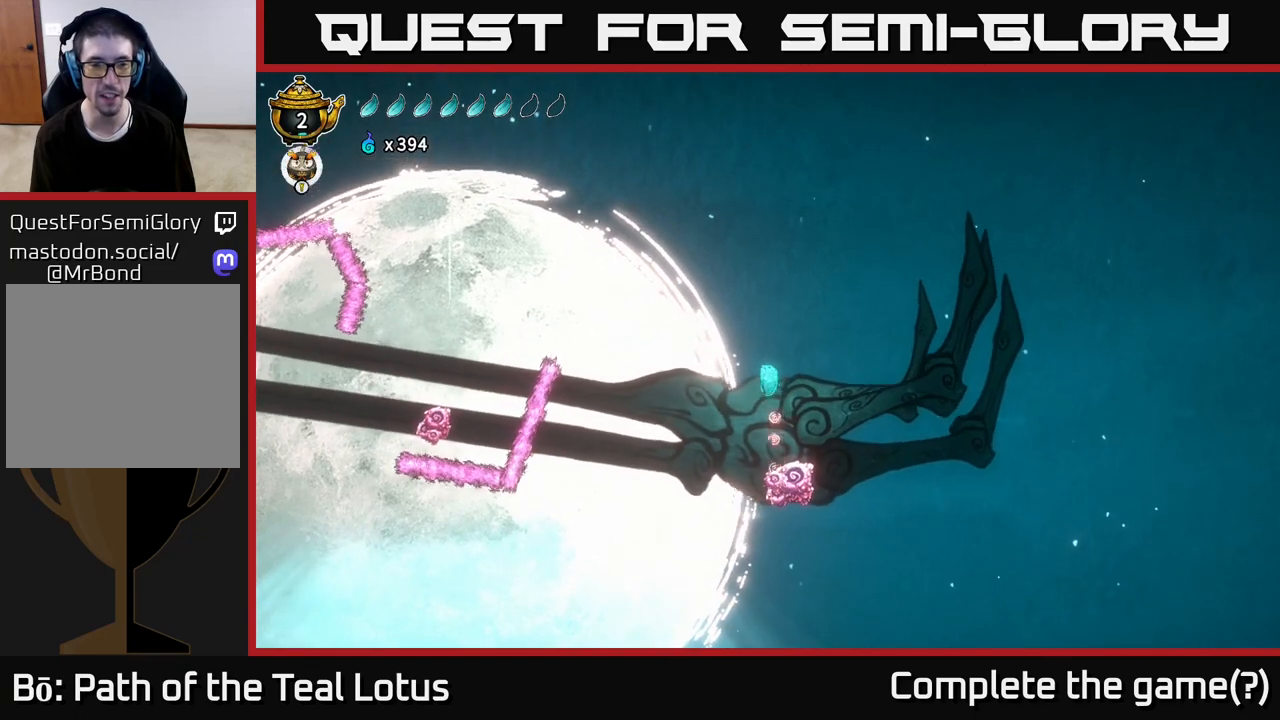
Gameplay with a controller (Xbox layout); each line is a JSON object with the inputs held at the frame after it. "events" lists button and stick changes between this image and that frame as [ms after this image, input, new state], when the widget could be followed in between.
{"buttons": ["L2"], "left_stick": "down", "right_stick": "center", "events": [[150, "X", "down"], [400, "X", "up"]]}
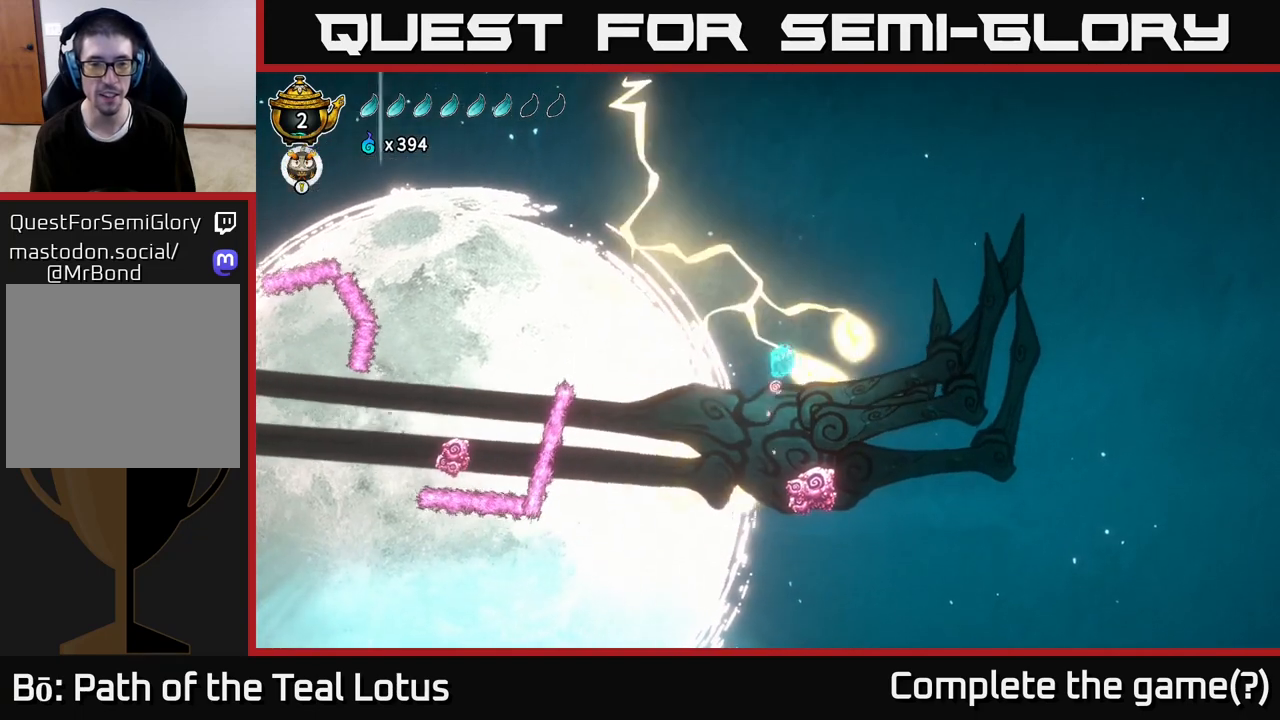
{"buttons": ["L2"], "left_stick": "down", "right_stick": "center", "events": []}
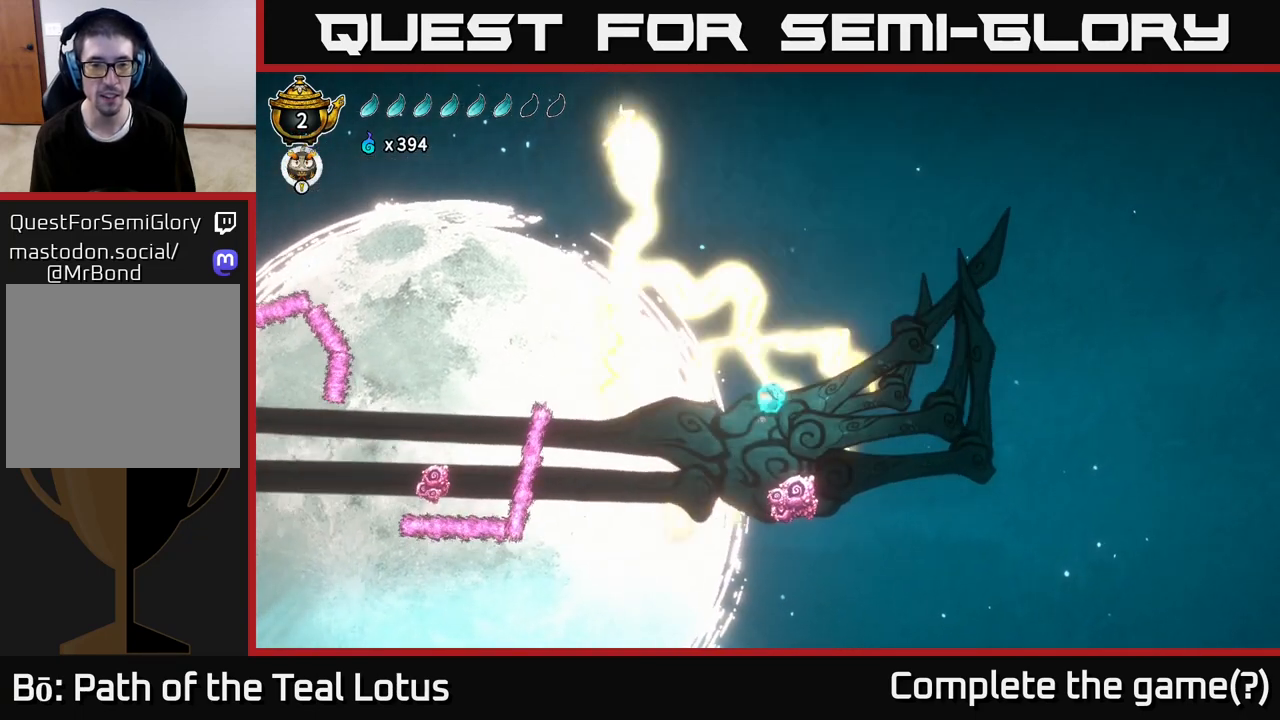
{"buttons": ["X", "L2"], "left_stick": "left", "right_stick": "center", "events": [[150, "X", "down"], [317, "left_stick", "left"]]}
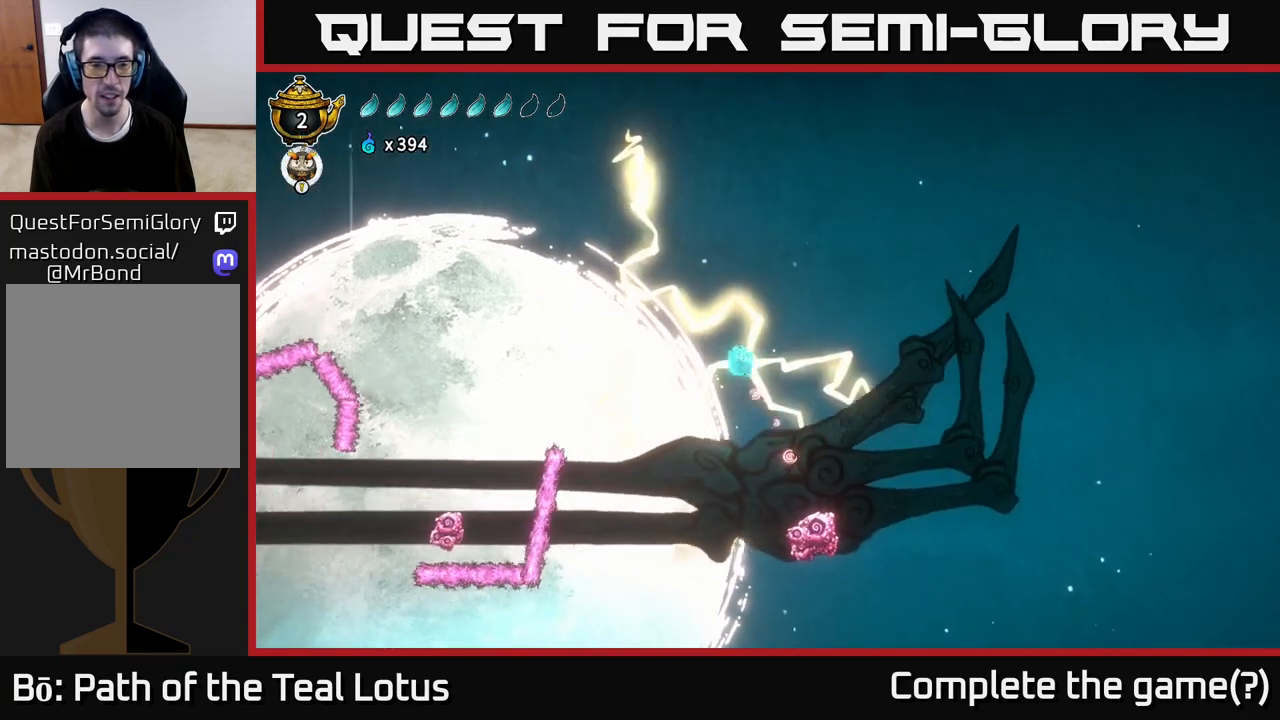
{"buttons": ["R2"], "left_stick": "left", "right_stick": "center", "events": [[83, "X", "up"], [133, "L2", "up"], [150, "R2", "down"]]}
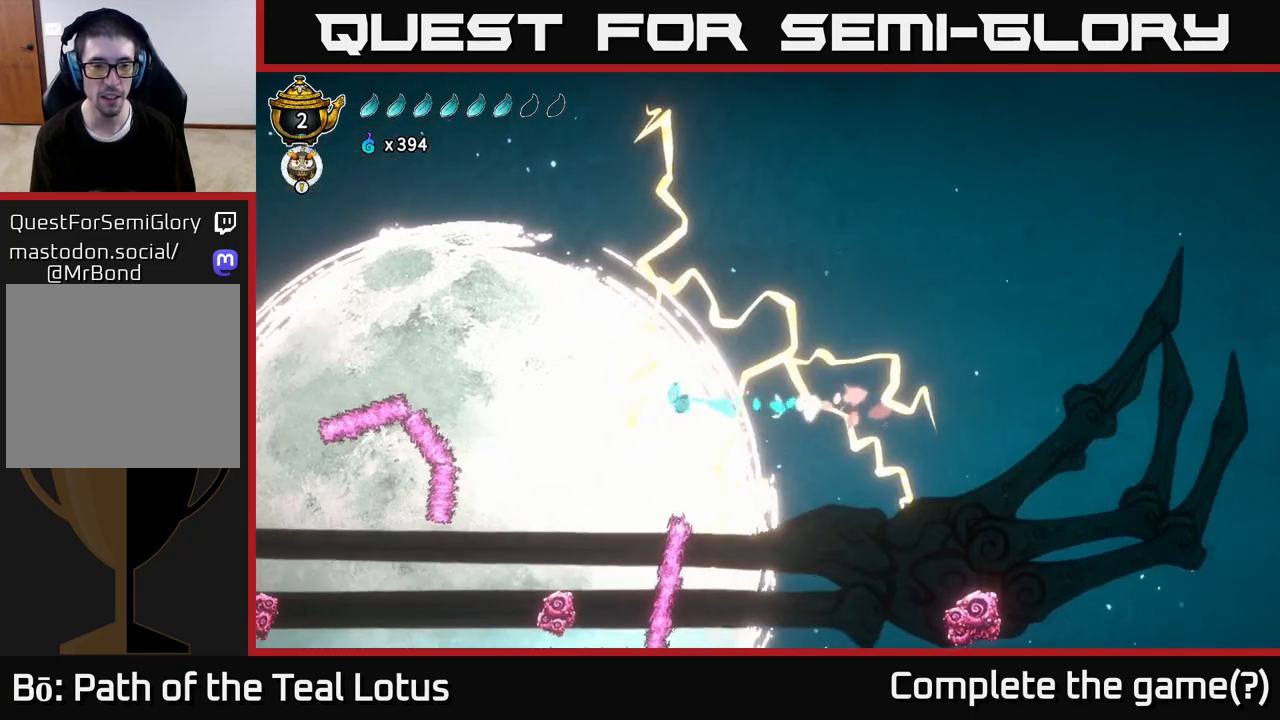
{"buttons": [], "left_stick": "down-left", "right_stick": "center", "events": [[67, "R2", "up"], [500, "left_stick", "down-left"]]}
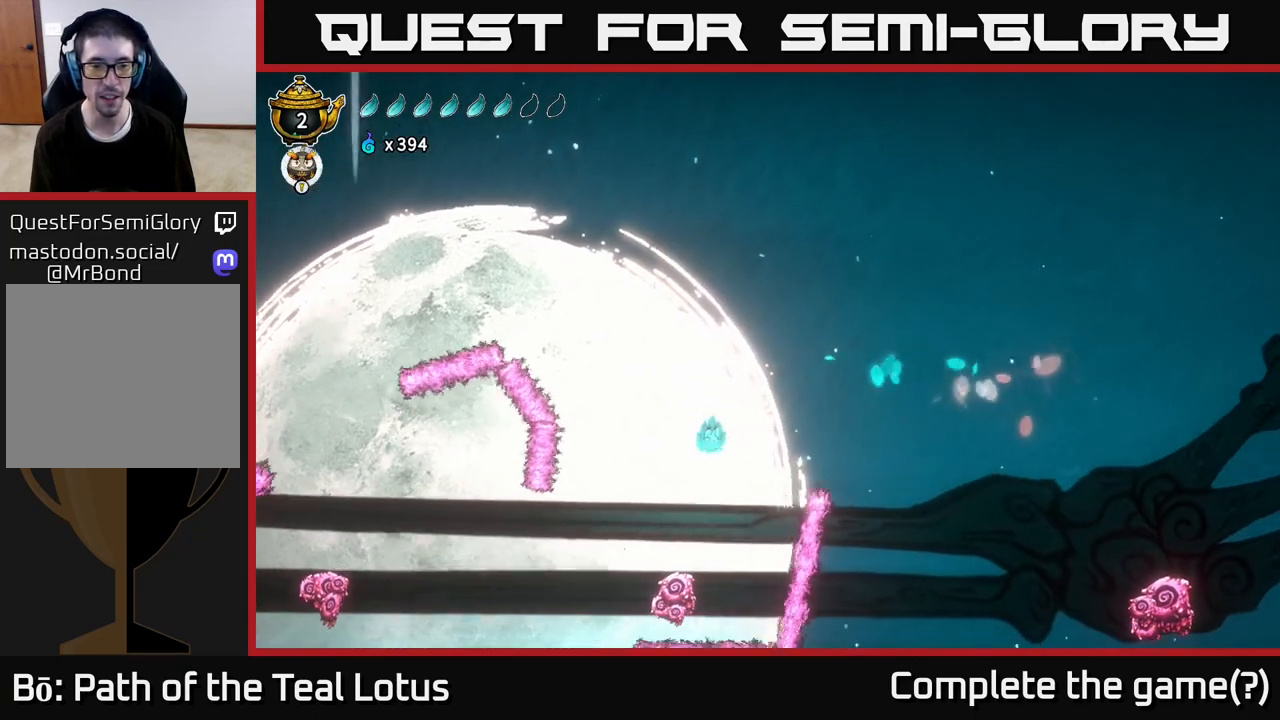
{"buttons": [], "left_stick": "center", "right_stick": "center", "events": [[200, "X", "down"], [233, "left_stick", "down"], [383, "X", "up"], [483, "left_stick", "center"]]}
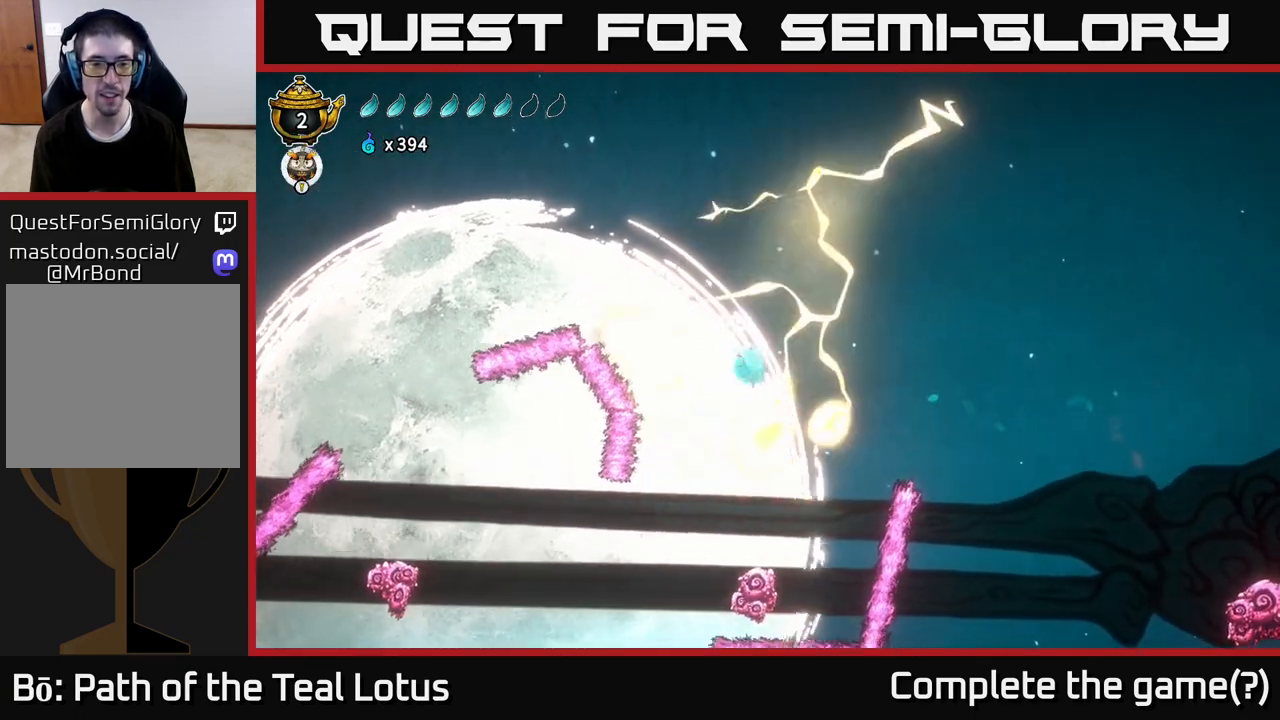
{"buttons": [], "left_stick": "center", "right_stick": "center", "events": []}
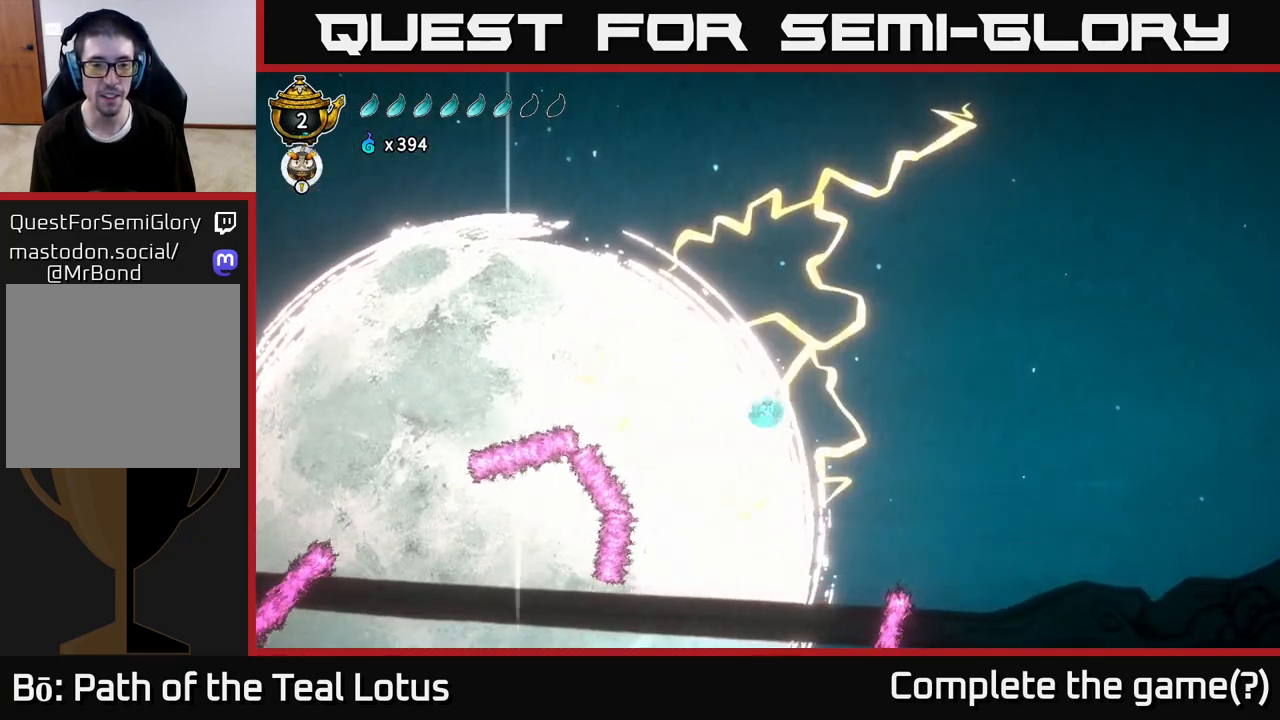
{"buttons": [], "left_stick": "center", "right_stick": "center", "events": [[233, "left_stick", "left"], [483, "left_stick", "center"]]}
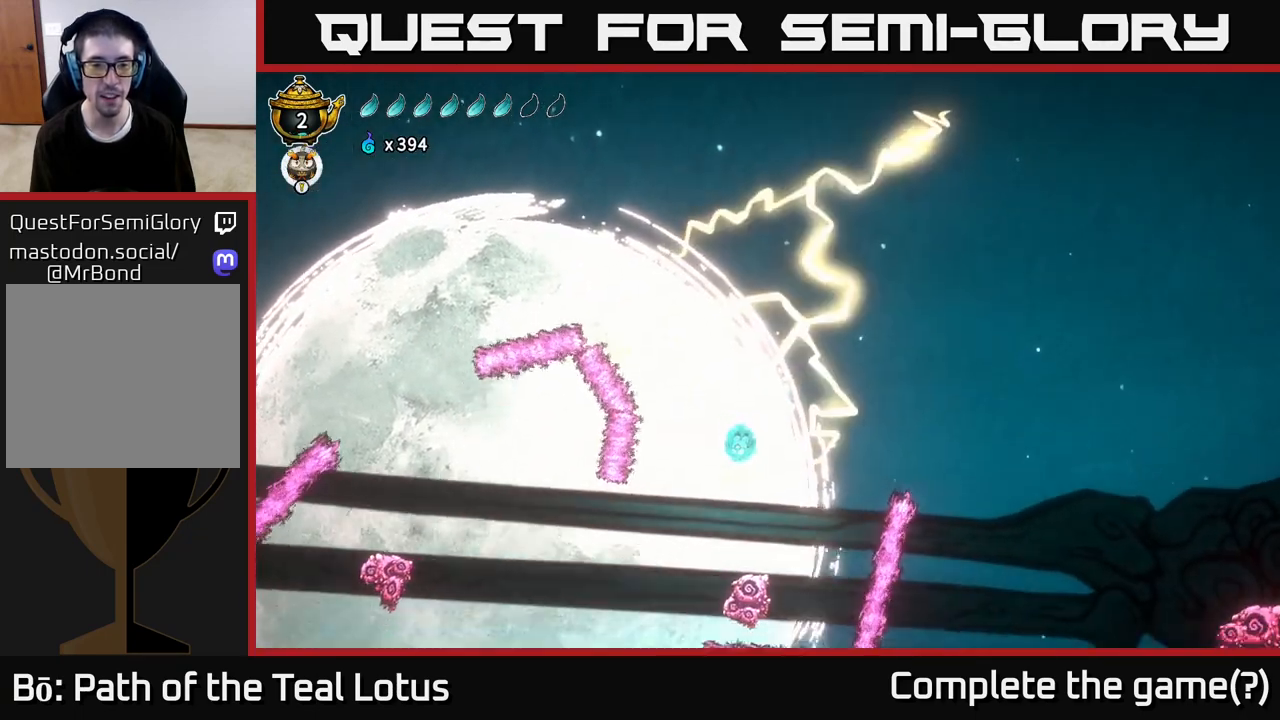
{"buttons": ["R2"], "left_stick": "left", "right_stick": "center", "events": [[17, "left_stick", "left"], [217, "R2", "down"]]}
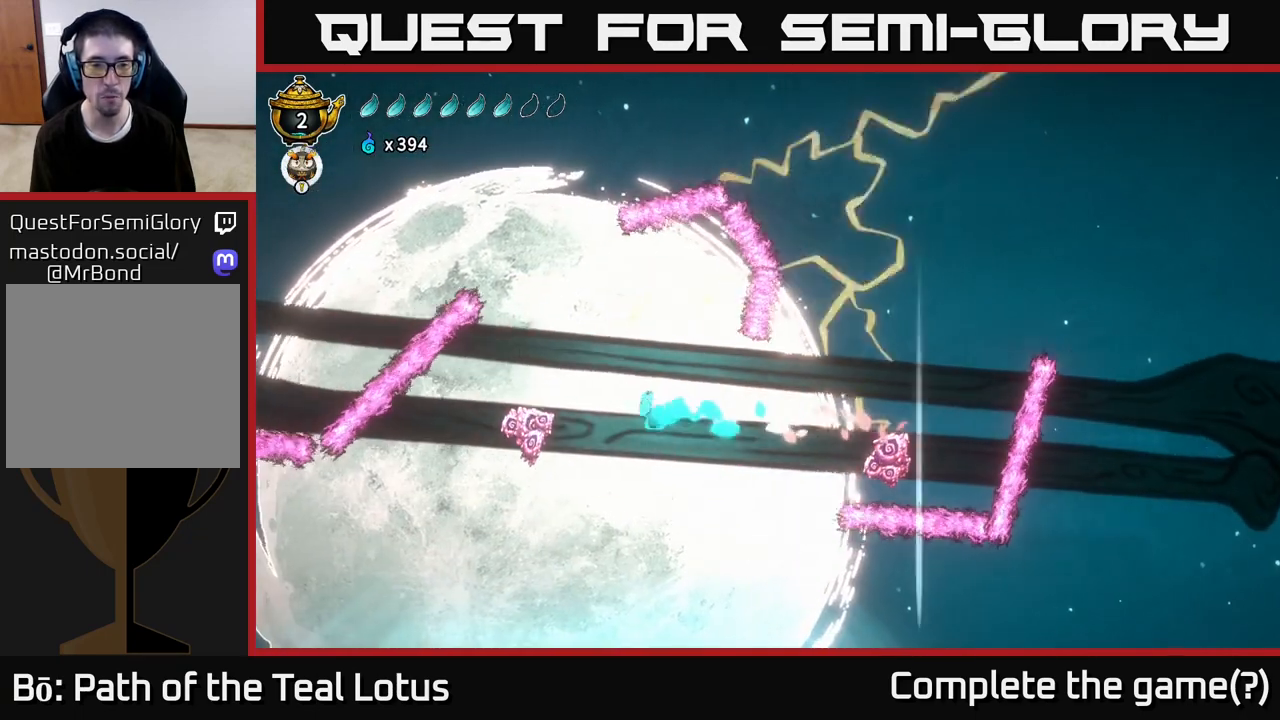
{"buttons": [], "left_stick": "down", "right_stick": "center", "events": [[67, "R2", "up"], [83, "X", "down"], [217, "A", "down"], [267, "X", "up"], [300, "left_stick", "down"], [383, "A", "up"]]}
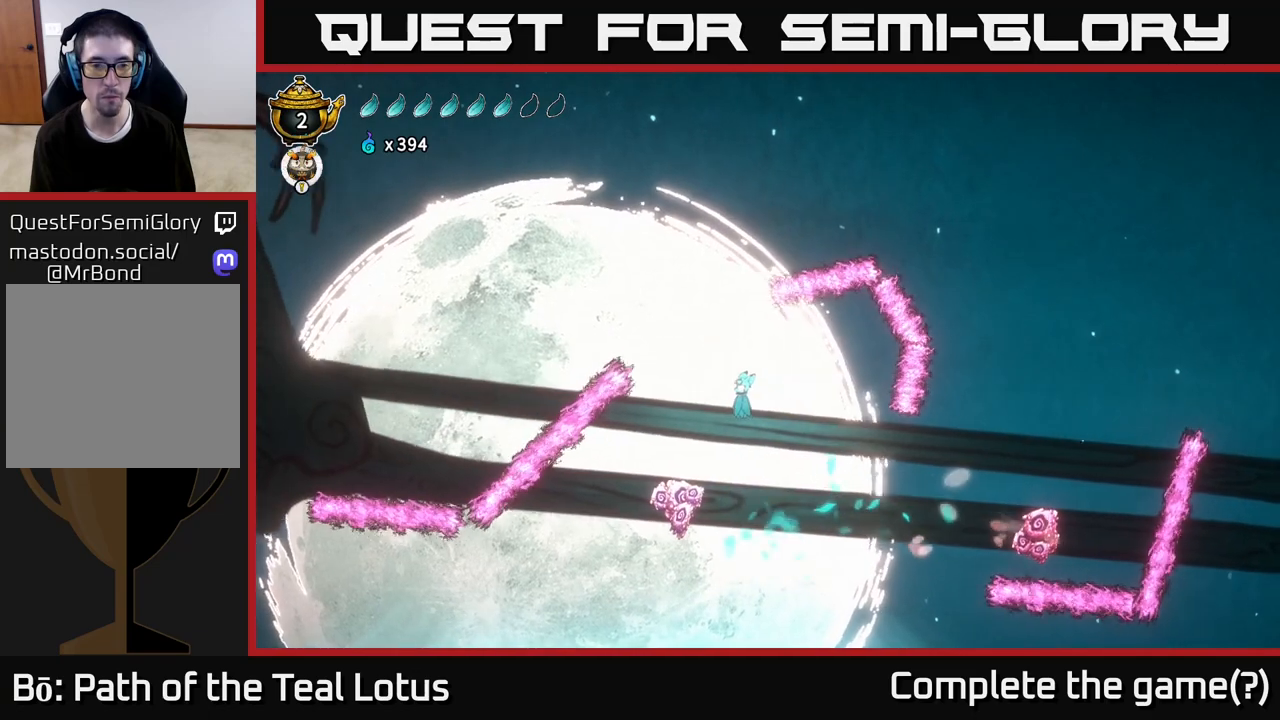
{"buttons": ["X"], "left_stick": "down", "right_stick": "center", "events": [[167, "left_stick", "down-left"], [283, "left_stick", "down"], [317, "X", "down"]]}
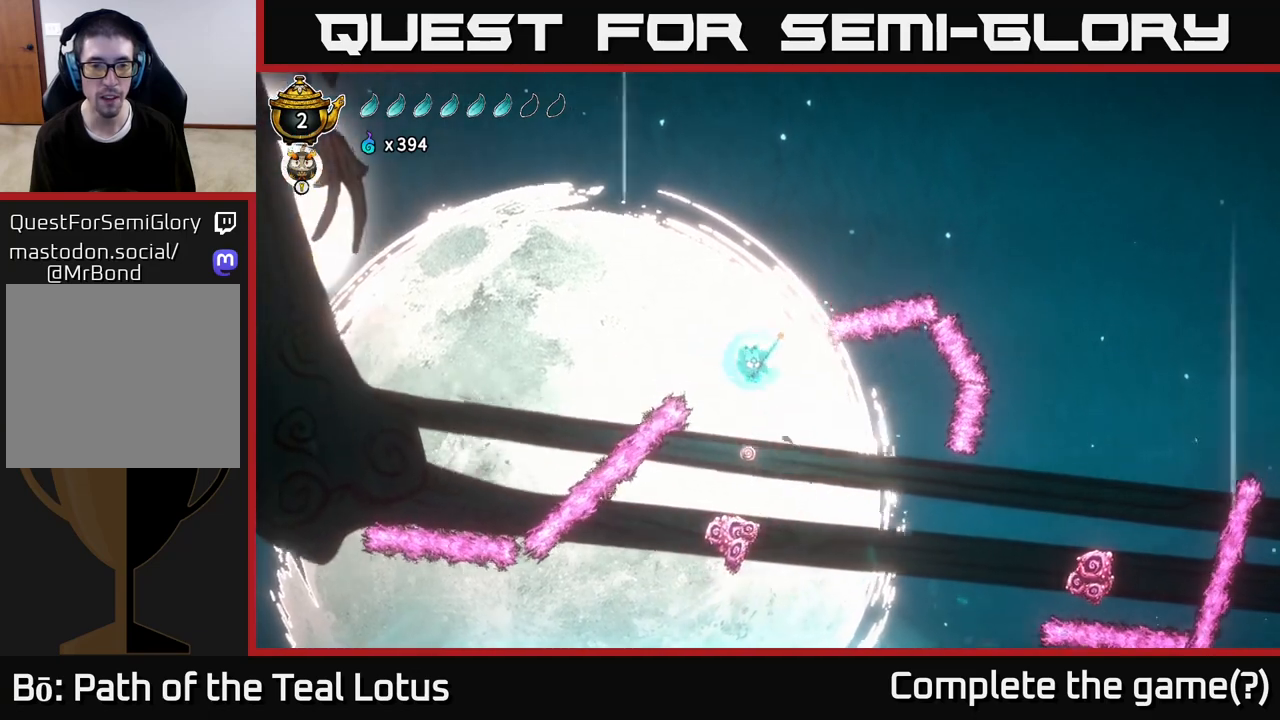
{"buttons": ["A"], "left_stick": "left", "right_stick": "center", "events": [[83, "X", "up"], [83, "left_stick", "left"], [133, "A", "down"]]}
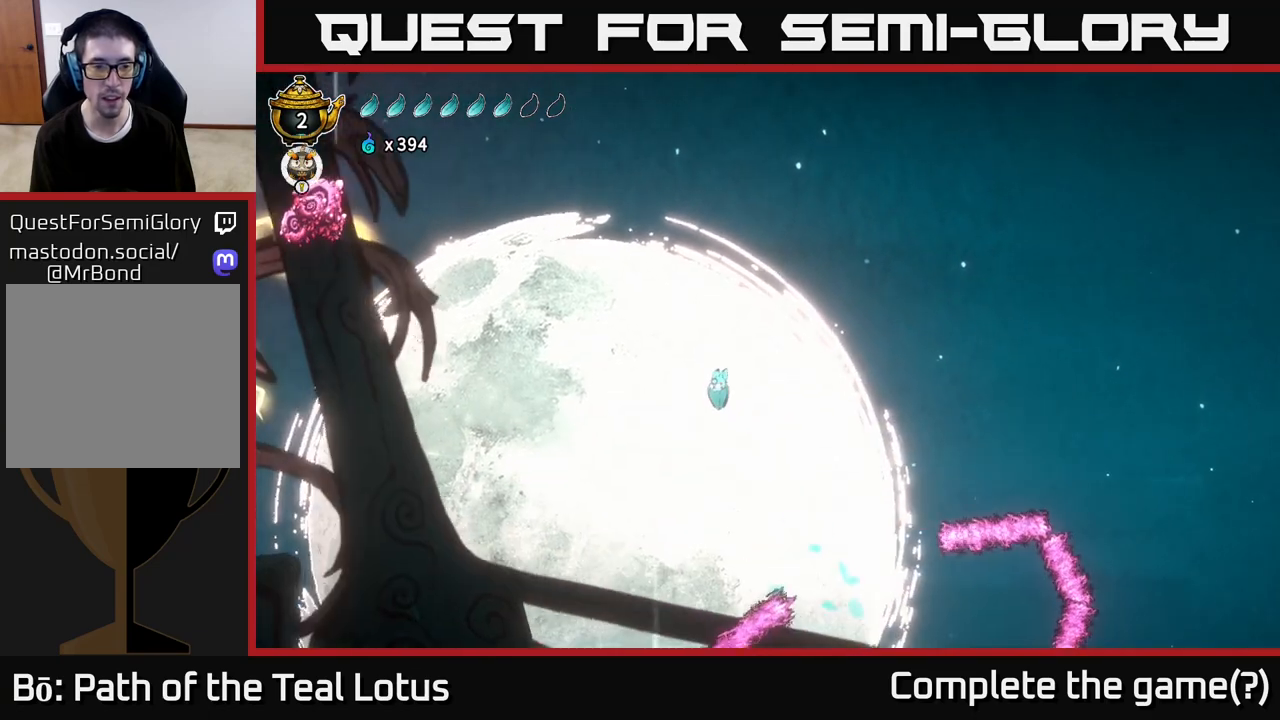
{"buttons": ["L2"], "left_stick": "left", "right_stick": "center", "events": [[117, "L2", "down"], [150, "A", "up"]]}
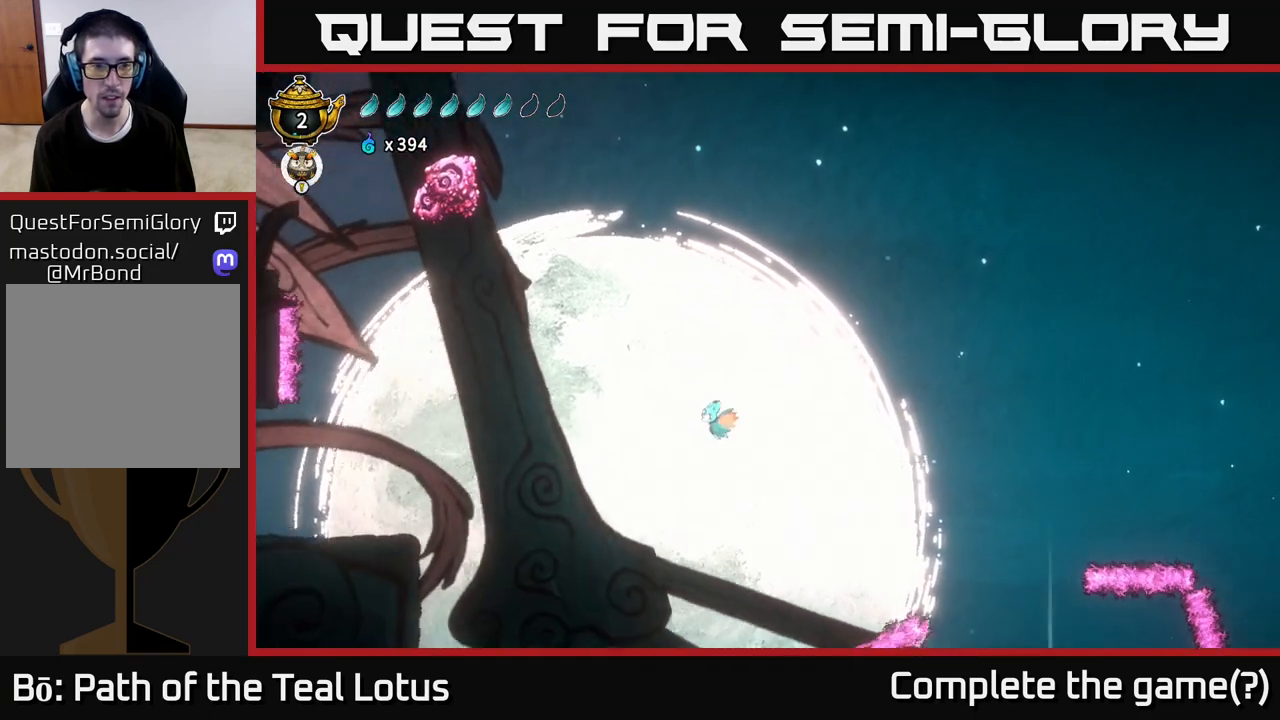
{"buttons": ["L2"], "left_stick": "left", "right_stick": "center", "events": []}
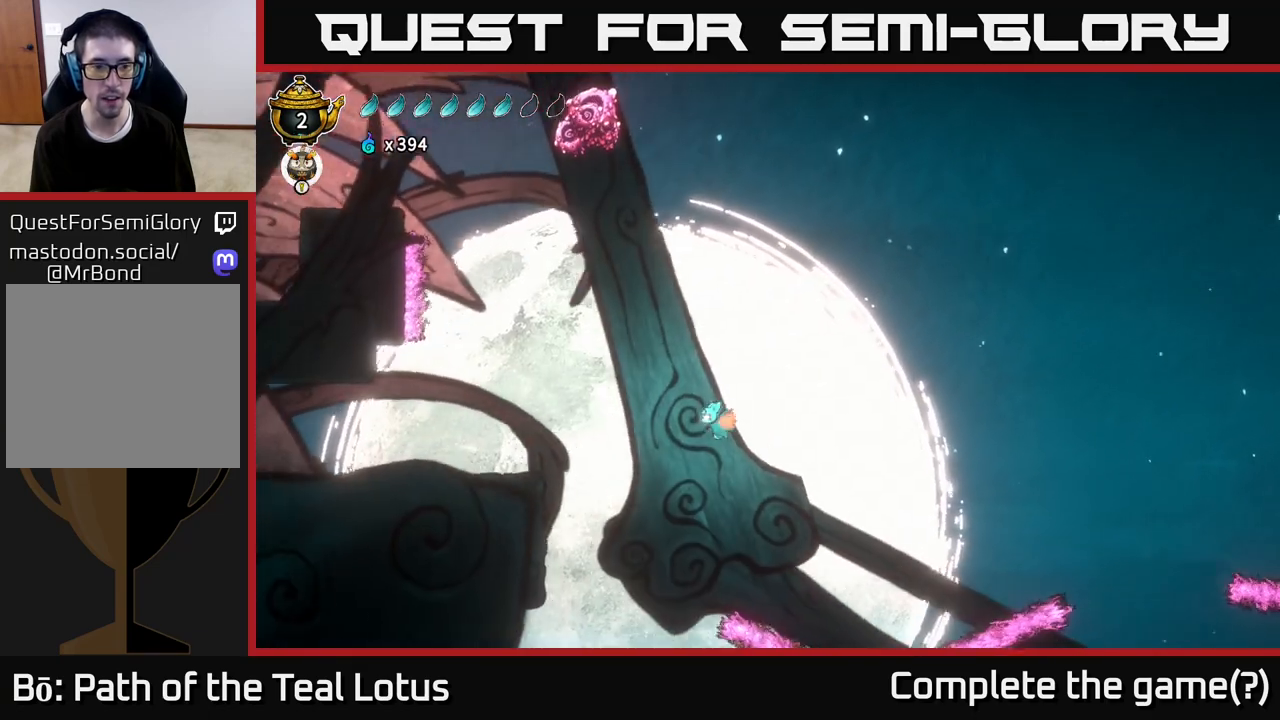
{"buttons": ["L2", "R2"], "left_stick": "left", "right_stick": "center", "events": [[167, "R2", "down"]]}
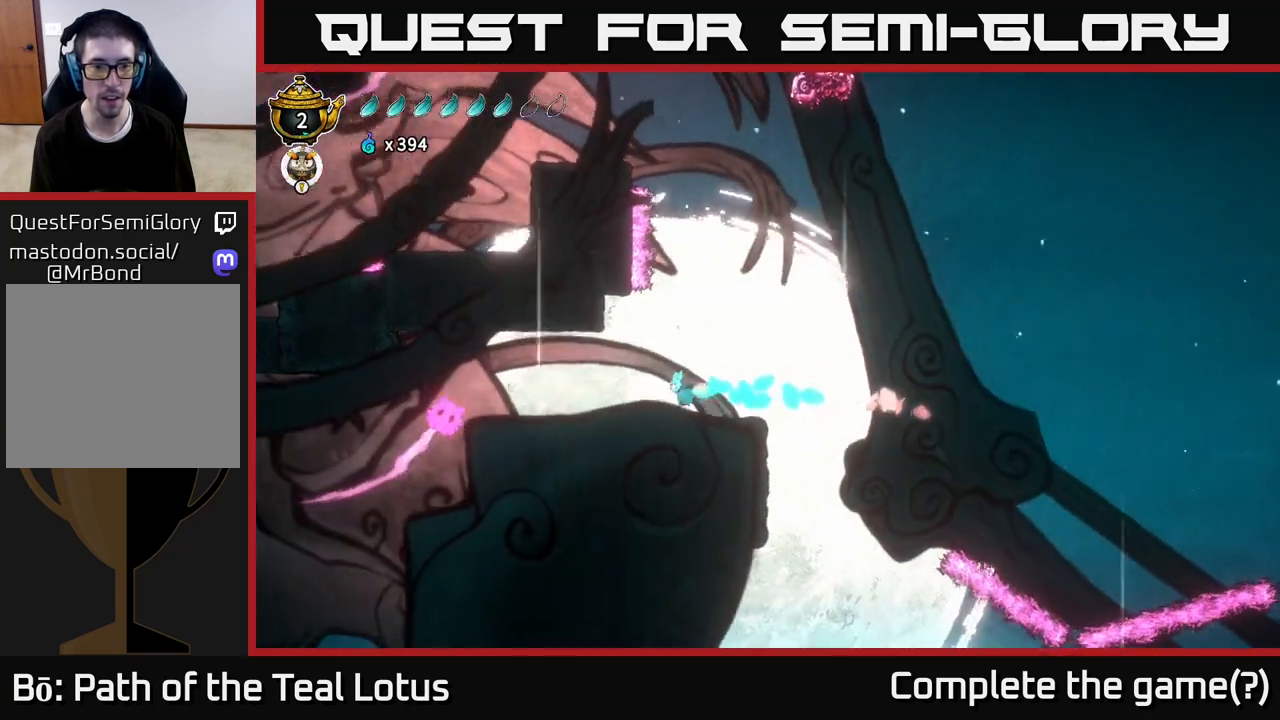
{"buttons": [], "left_stick": "center", "right_stick": "center", "events": [[50, "R2", "up"], [83, "L2", "up"], [150, "left_stick", "center"]]}
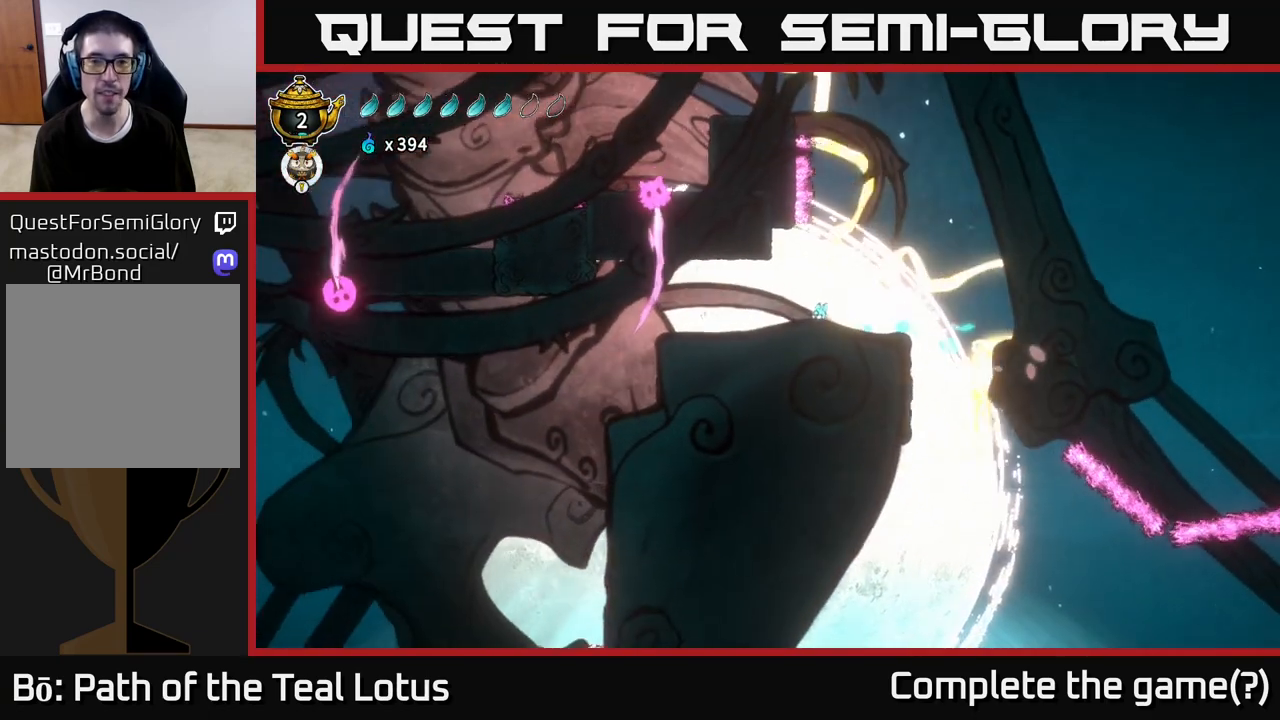
{"buttons": [], "left_stick": "center", "right_stick": "center", "events": [[317, "left_stick", "left"], [450, "left_stick", "center"]]}
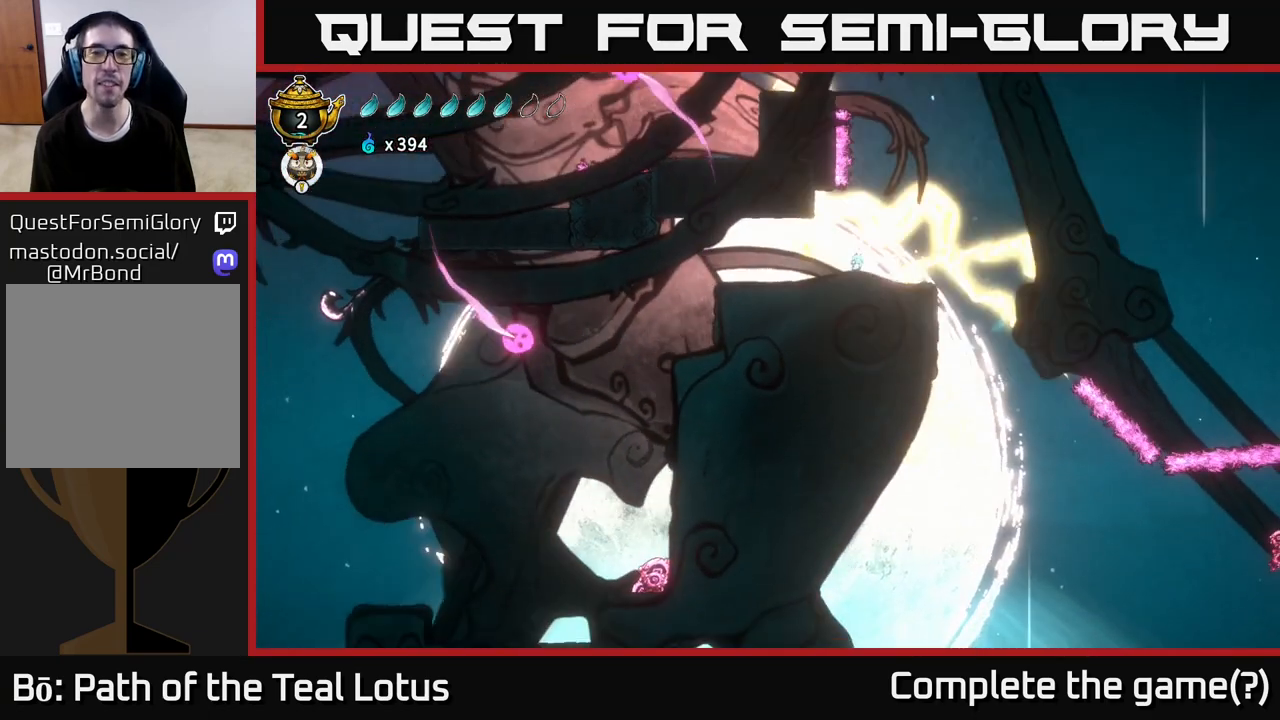
{"buttons": [], "left_stick": "center", "right_stick": "center", "events": [[217, "left_stick", "left"], [400, "left_stick", "center"]]}
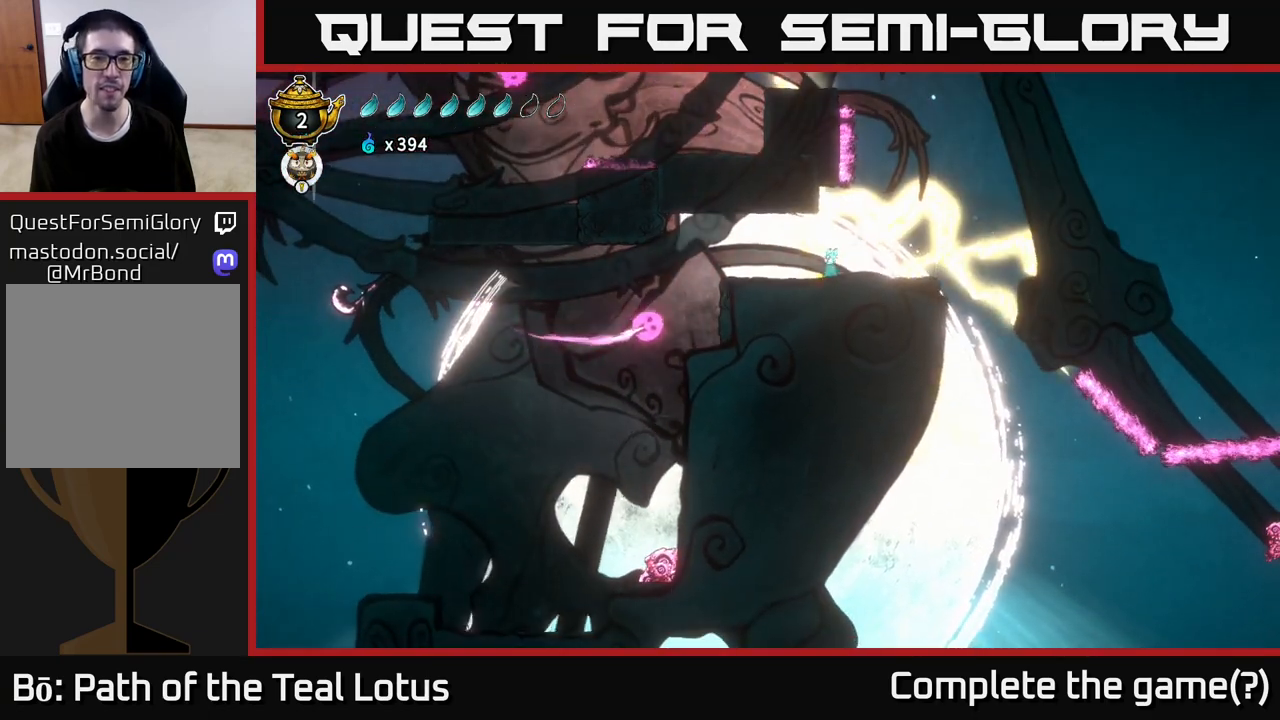
{"buttons": [], "left_stick": "left", "right_stick": "center", "events": [[383, "left_stick", "left"]]}
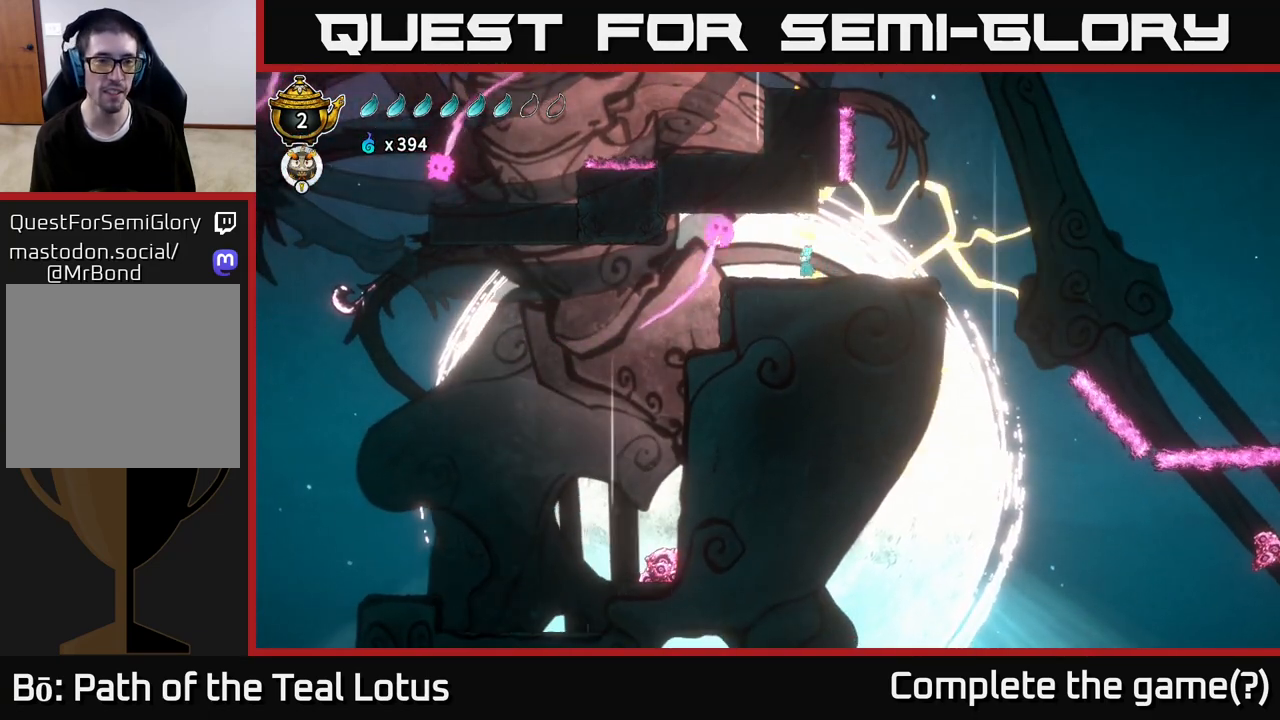
{"buttons": [], "left_stick": "down-left", "right_stick": "center", "events": [[183, "left_stick", "center"], [500, "left_stick", "down-left"]]}
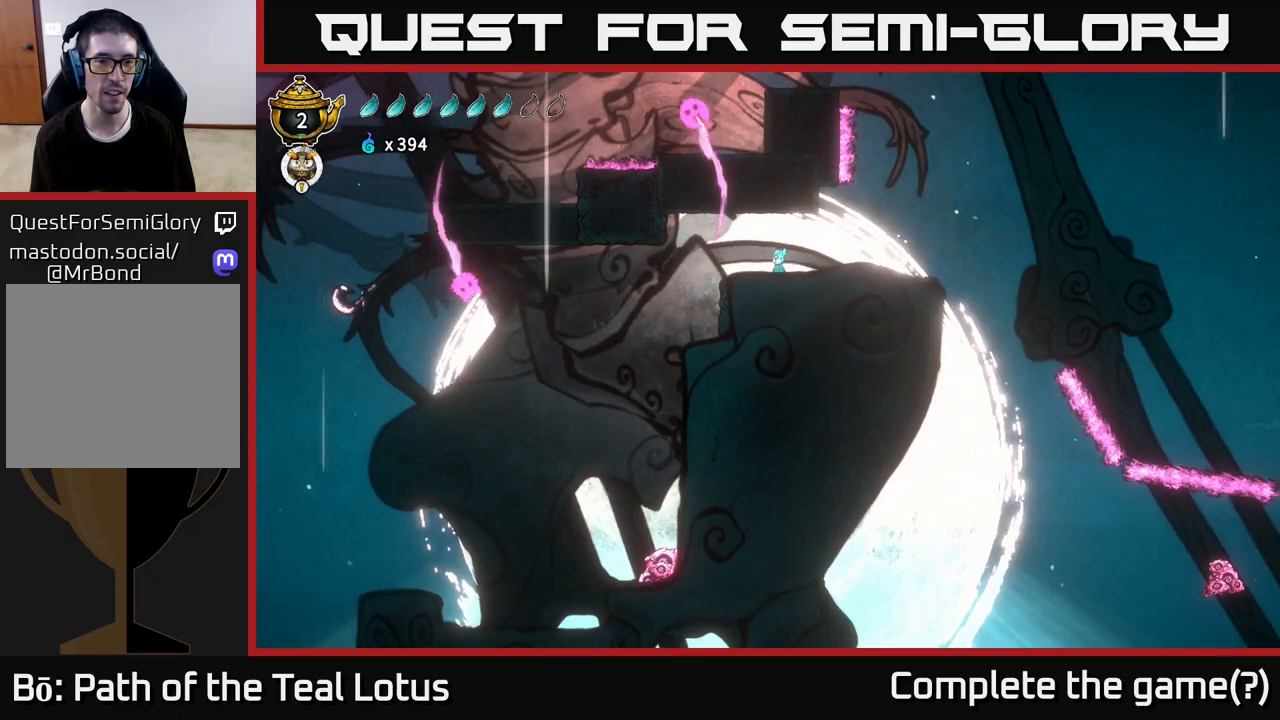
{"buttons": ["A", "R2"], "left_stick": "left", "right_stick": "center", "events": [[133, "R2", "down"], [283, "A", "down"], [283, "left_stick", "left"]]}
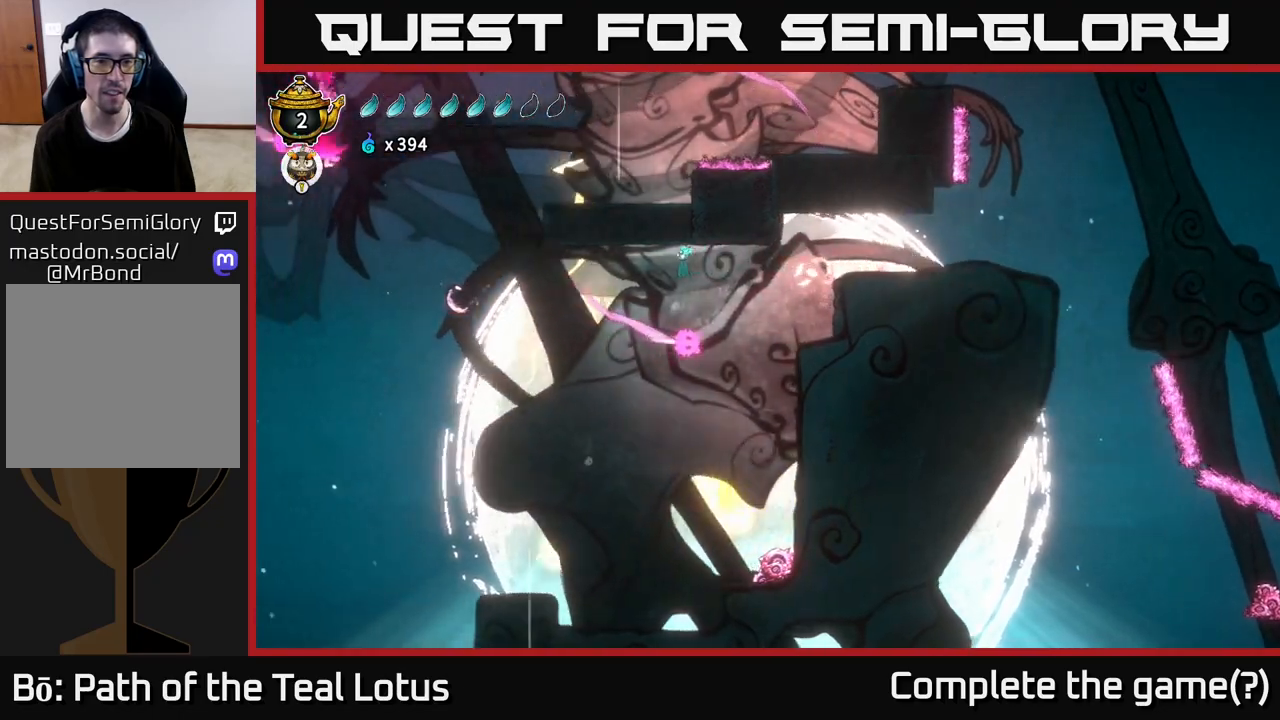
{"buttons": ["L2"], "left_stick": "up-left", "right_stick": "center", "events": [[417, "R2", "up"], [433, "L2", "down"], [467, "left_stick", "up-left"], [483, "A", "up"]]}
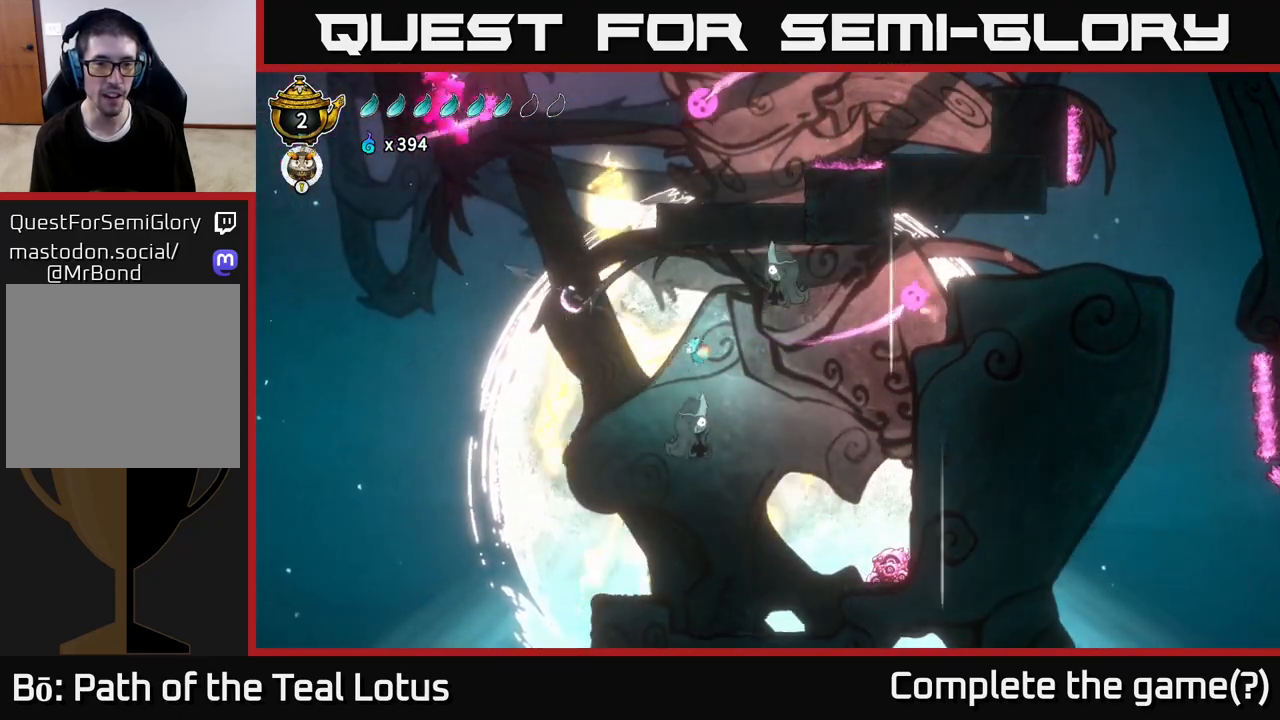
{"buttons": ["L2"], "left_stick": "up-left", "right_stick": "center", "events": []}
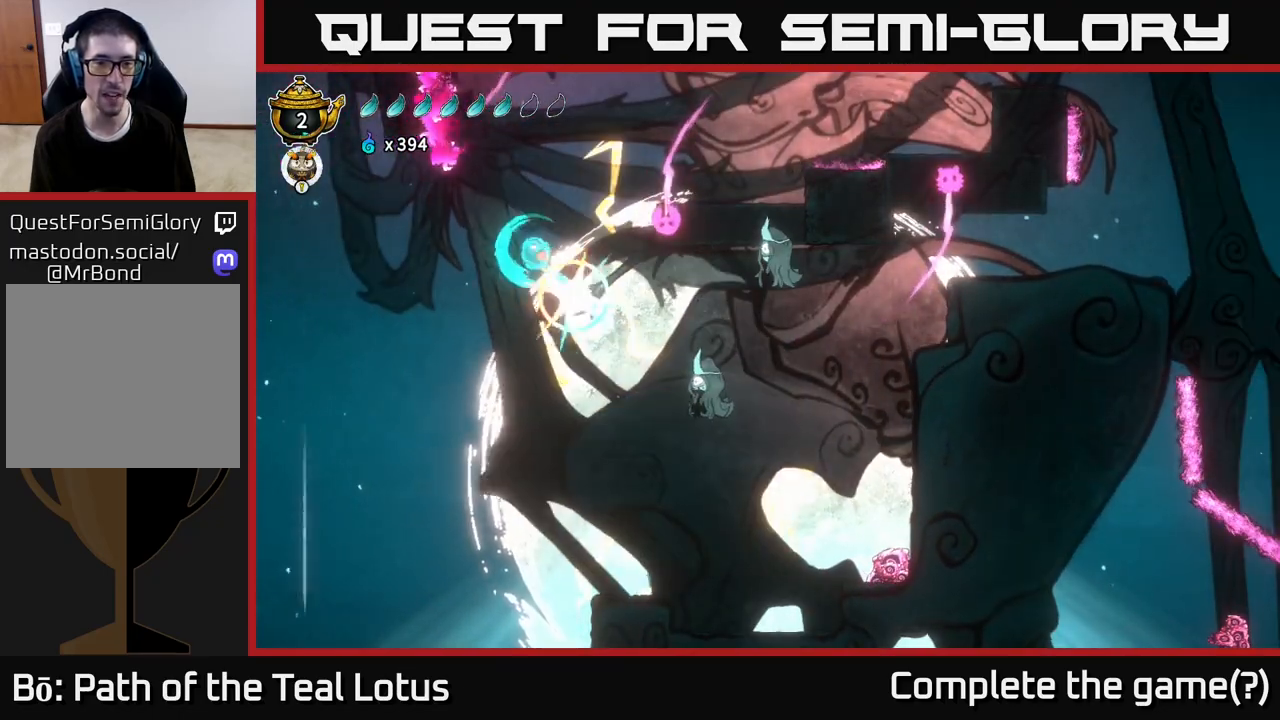
{"buttons": [], "left_stick": "right", "right_stick": "center", "events": [[117, "left_stick", "right"], [350, "L2", "up"]]}
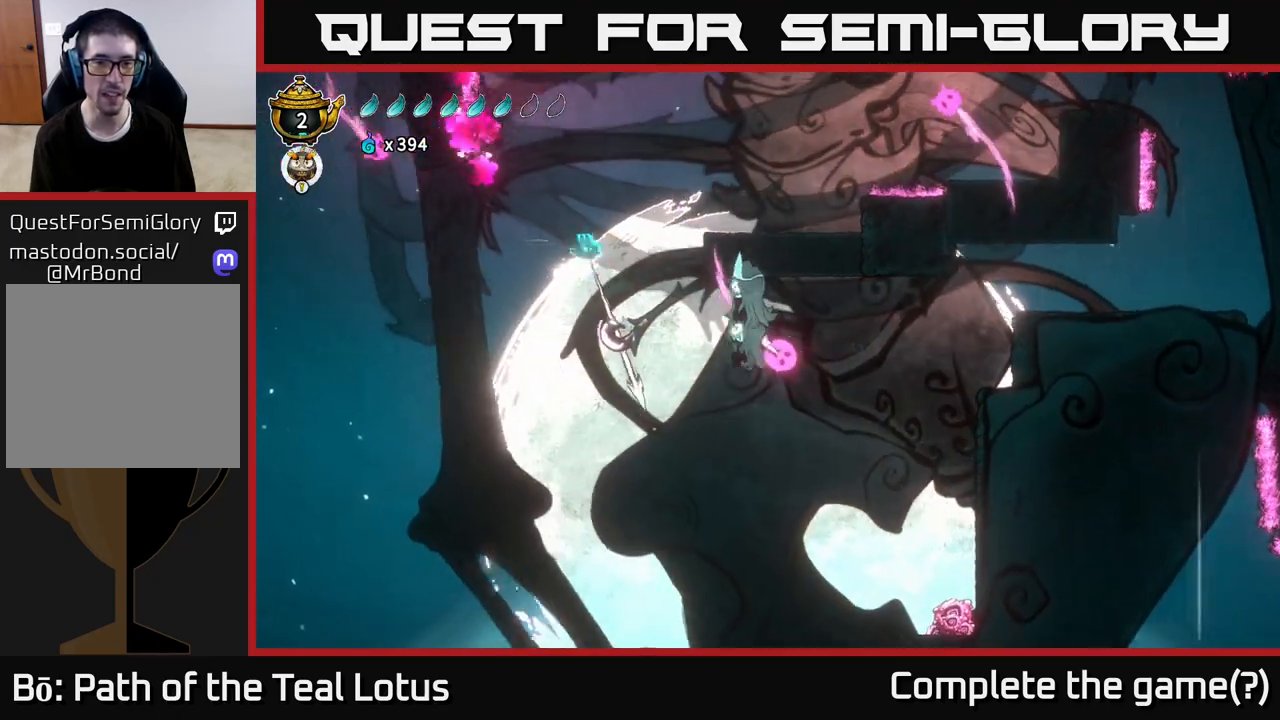
{"buttons": [], "left_stick": "down-right", "right_stick": "center", "events": [[67, "A", "down"], [183, "left_stick", "down-right"], [267, "A", "up"], [267, "X", "down"], [417, "X", "up"]]}
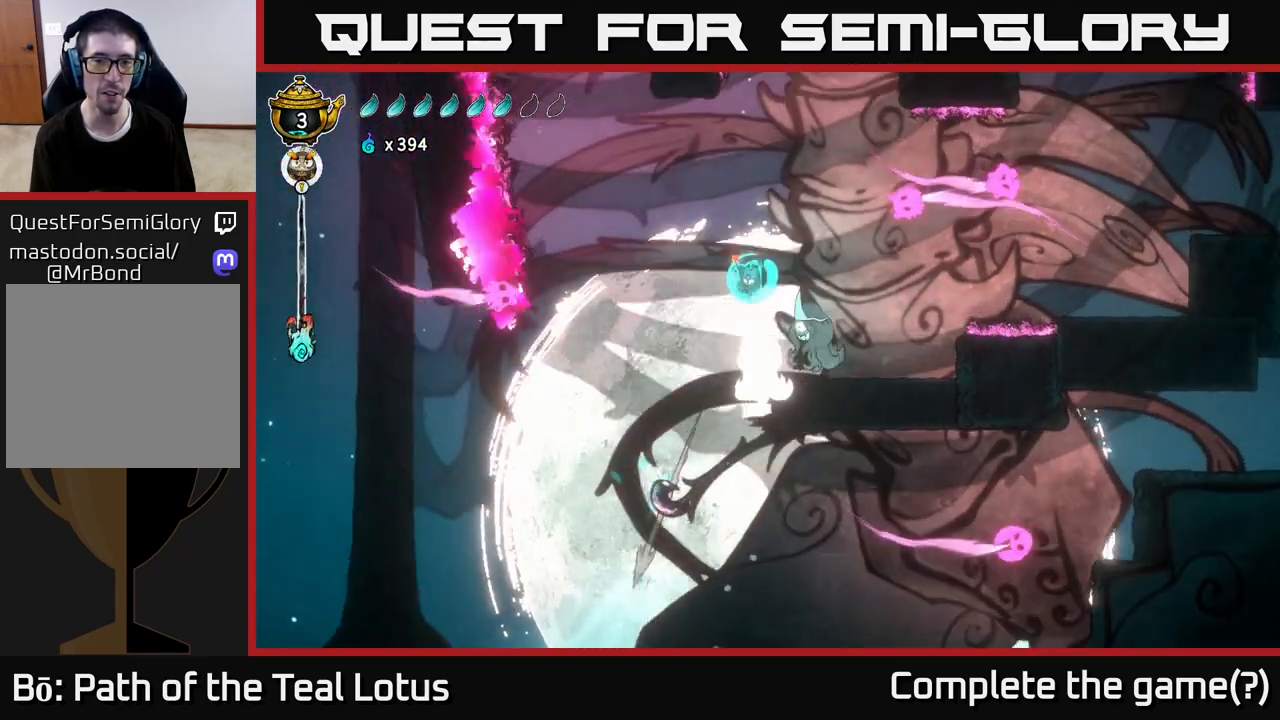
{"buttons": ["A"], "left_stick": "up-left", "right_stick": "center", "events": [[167, "X", "down"], [200, "A", "down"], [267, "left_stick", "left"], [283, "X", "up"], [417, "left_stick", "up-left"]]}
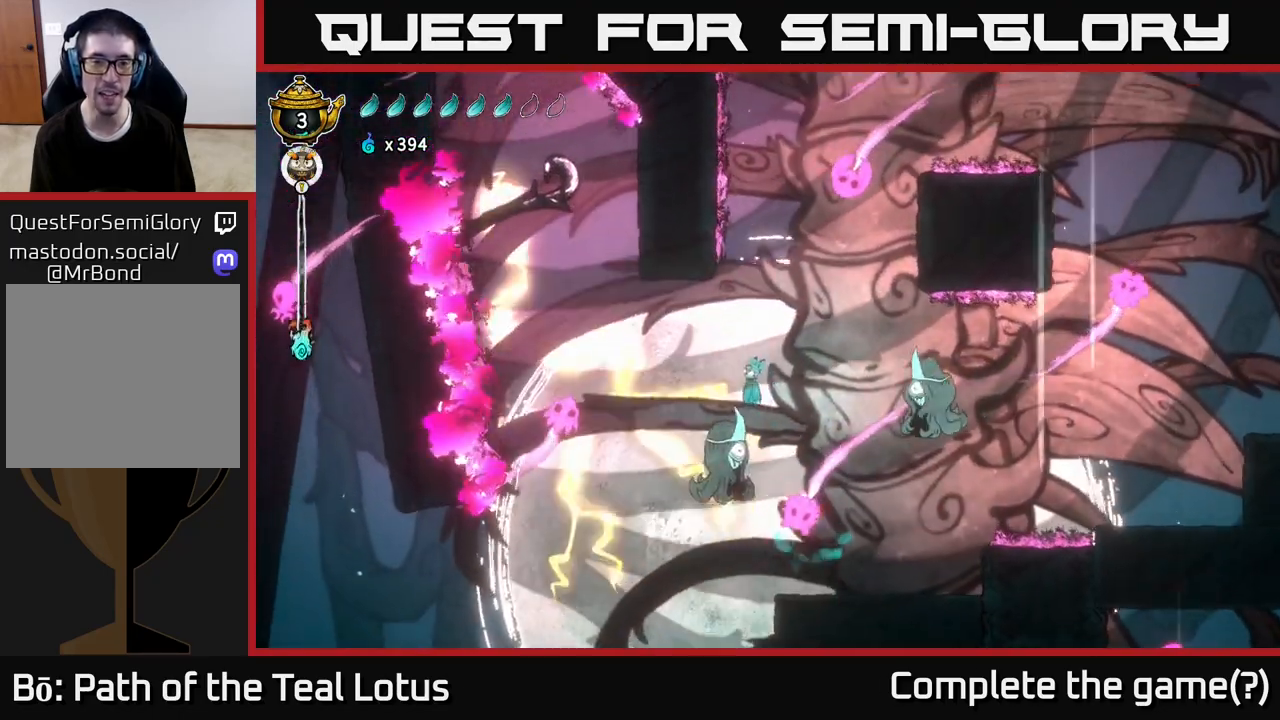
{"buttons": [], "left_stick": "left", "right_stick": "center", "events": [[17, "left_stick", "right"], [33, "A", "up"], [133, "left_stick", "left"], [200, "X", "down"], [267, "left_stick", "center"], [350, "X", "up"], [417, "left_stick", "left"]]}
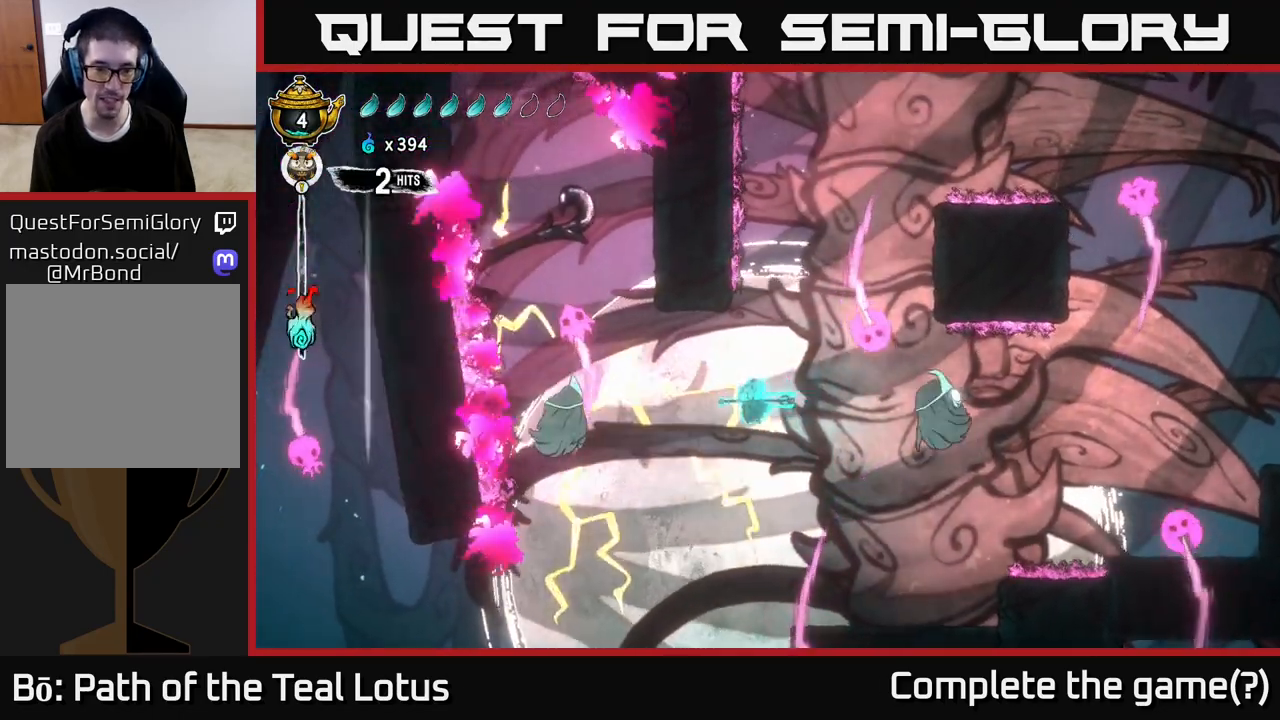
{"buttons": ["A"], "left_stick": "right", "right_stick": "center", "events": [[217, "A", "down"], [250, "left_stick", "right"], [317, "X", "down"], [467, "X", "up"]]}
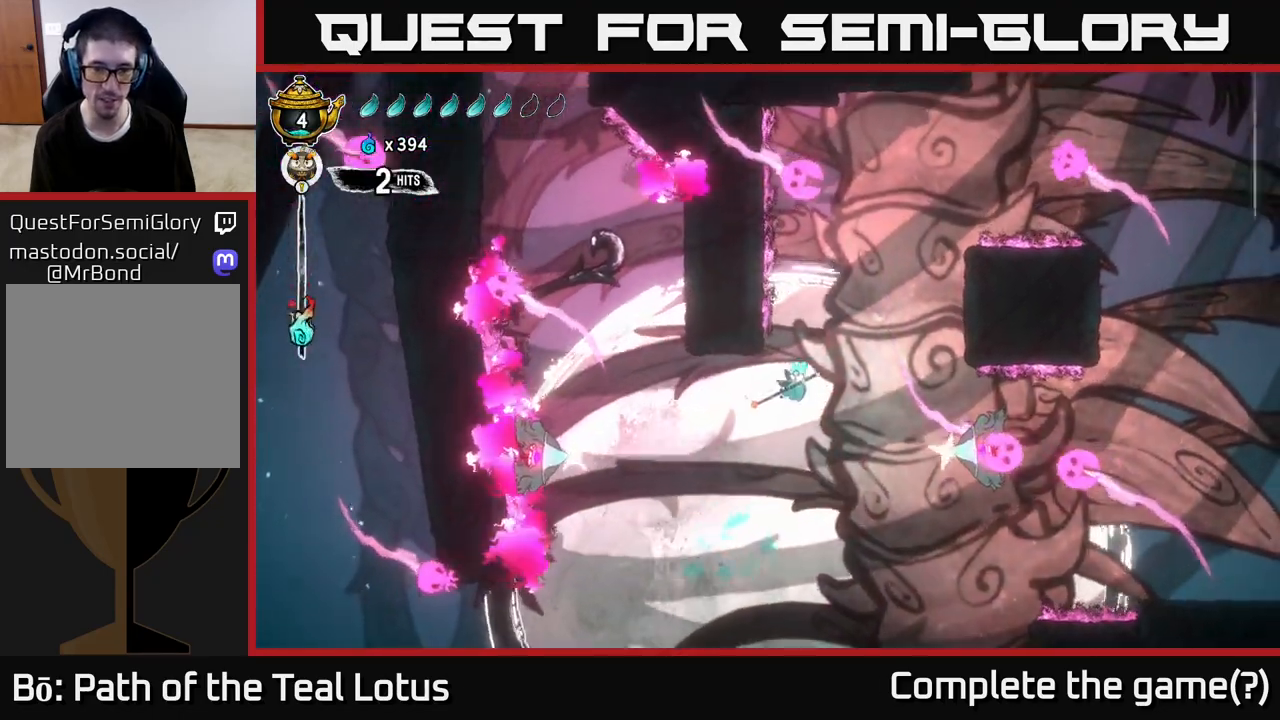
{"buttons": [], "left_stick": "down", "right_stick": "center", "events": [[83, "left_stick", "down"], [233, "X", "down"], [250, "A", "up"], [383, "X", "up"]]}
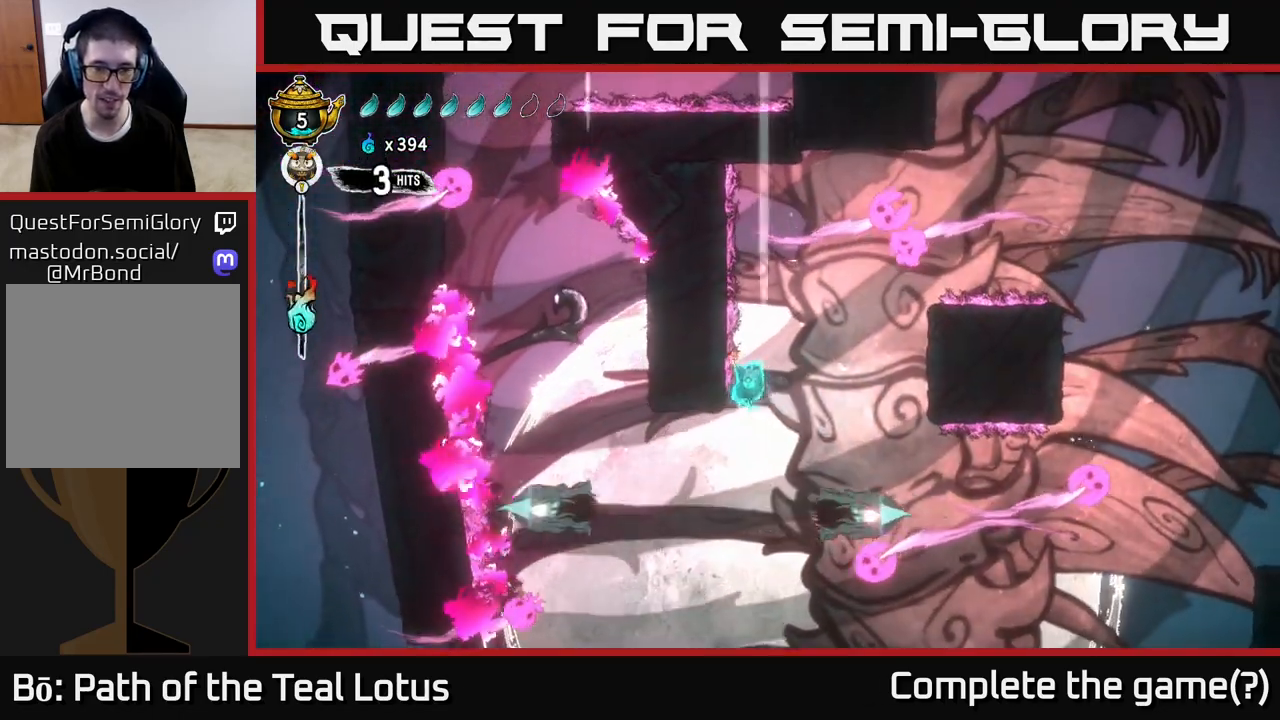
{"buttons": [], "left_stick": "right", "right_stick": "center", "events": [[33, "left_stick", "right"], [283, "left_stick", "center"], [350, "left_stick", "left"], [483, "left_stick", "right"]]}